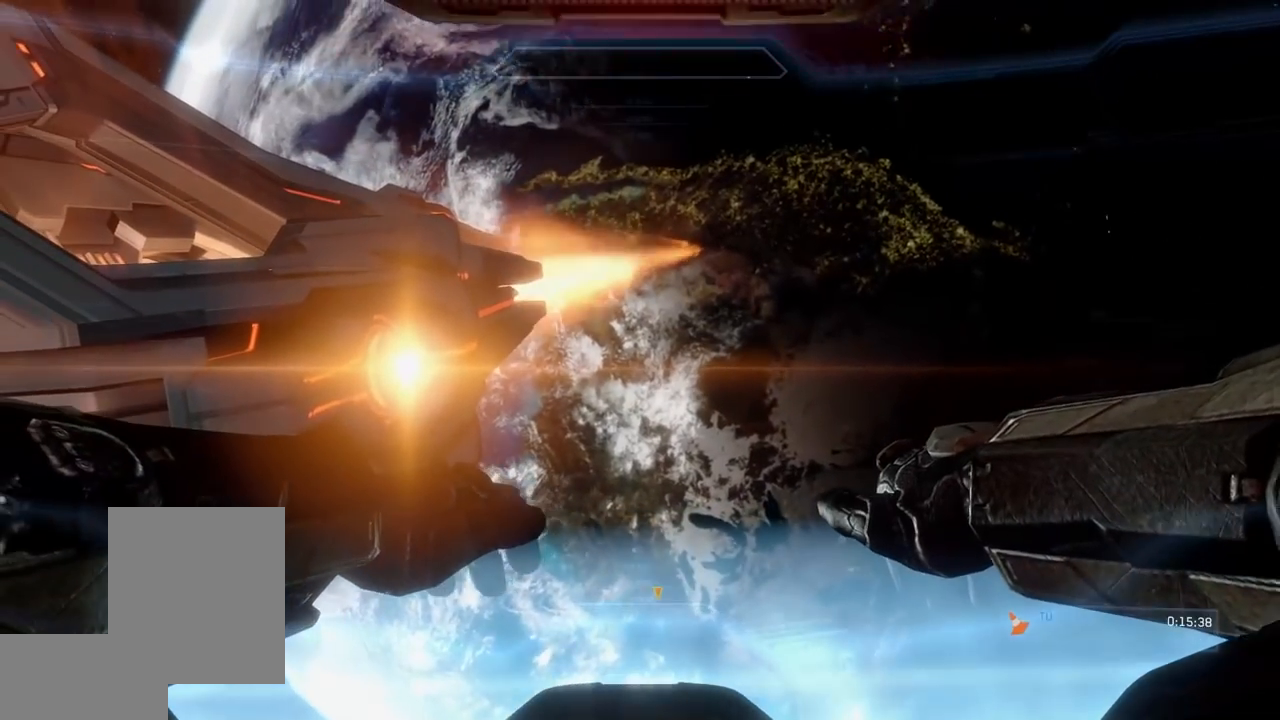
Gameplay with a controller (Xbox layout); each line is a JSON object with the inputs held at the frame after it. "events" lists button and stick changes between this image and that frame as [ms after this image, input, new state], when the widget could be followed in between. Not read: B DPAD_DOWN DPAD_LEFT DPAD_RIGHT DPAD_UP L3 R3 Y.
{"buttons": [], "left_stick": "up", "right_stick": "center", "events": []}
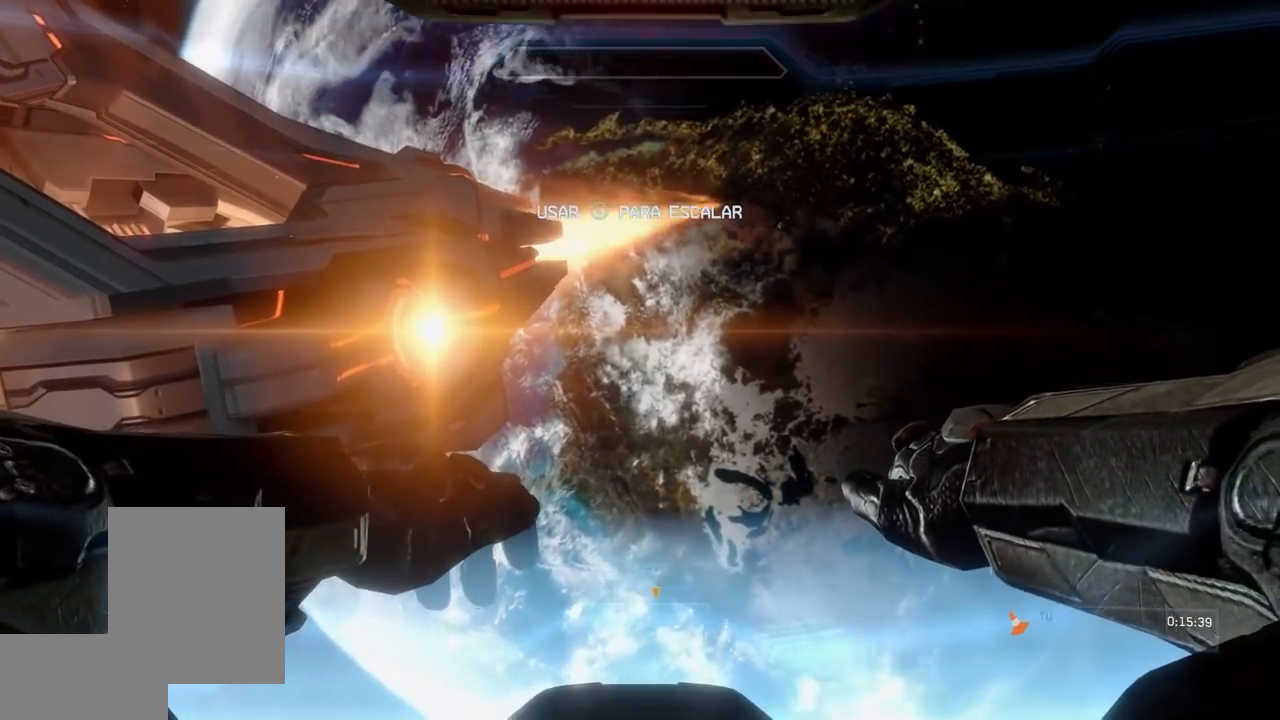
{"buttons": [], "left_stick": "up", "right_stick": "center", "events": []}
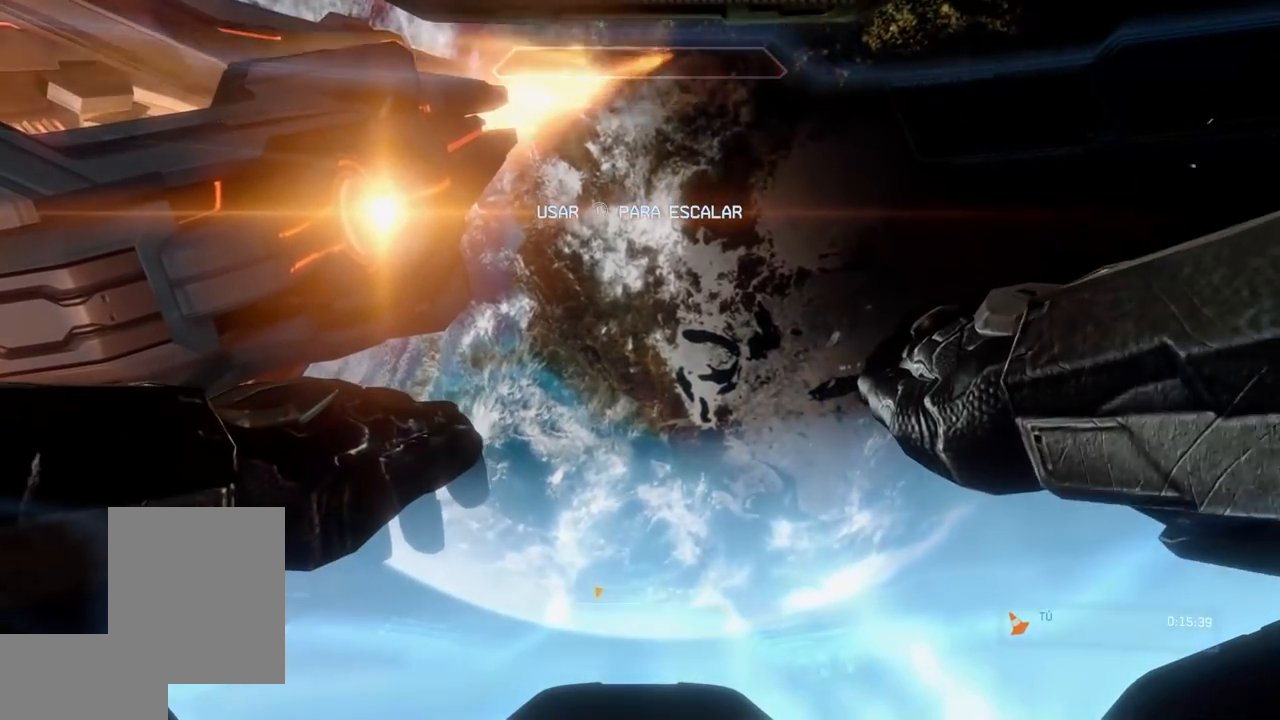
{"buttons": [], "left_stick": "up", "right_stick": "center", "events": [[217, "L2", "down"], [384, "L2", "up"]]}
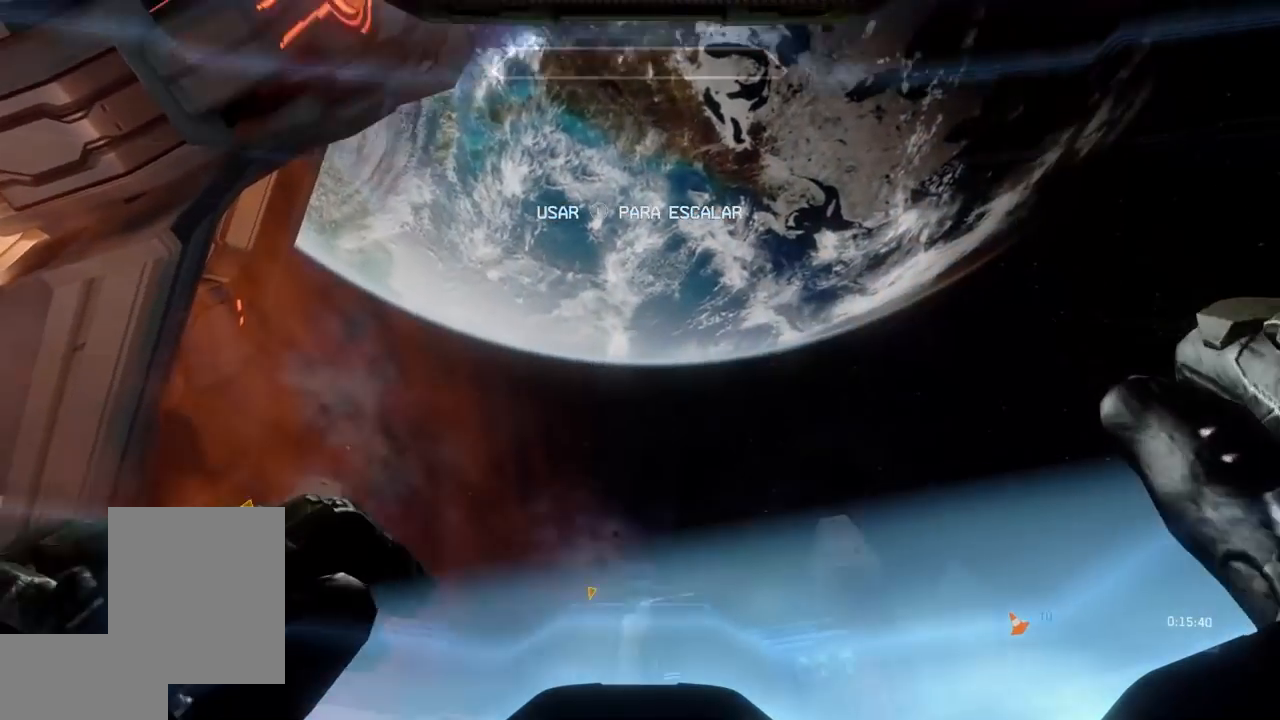
{"buttons": [], "left_stick": "up", "right_stick": "center", "events": []}
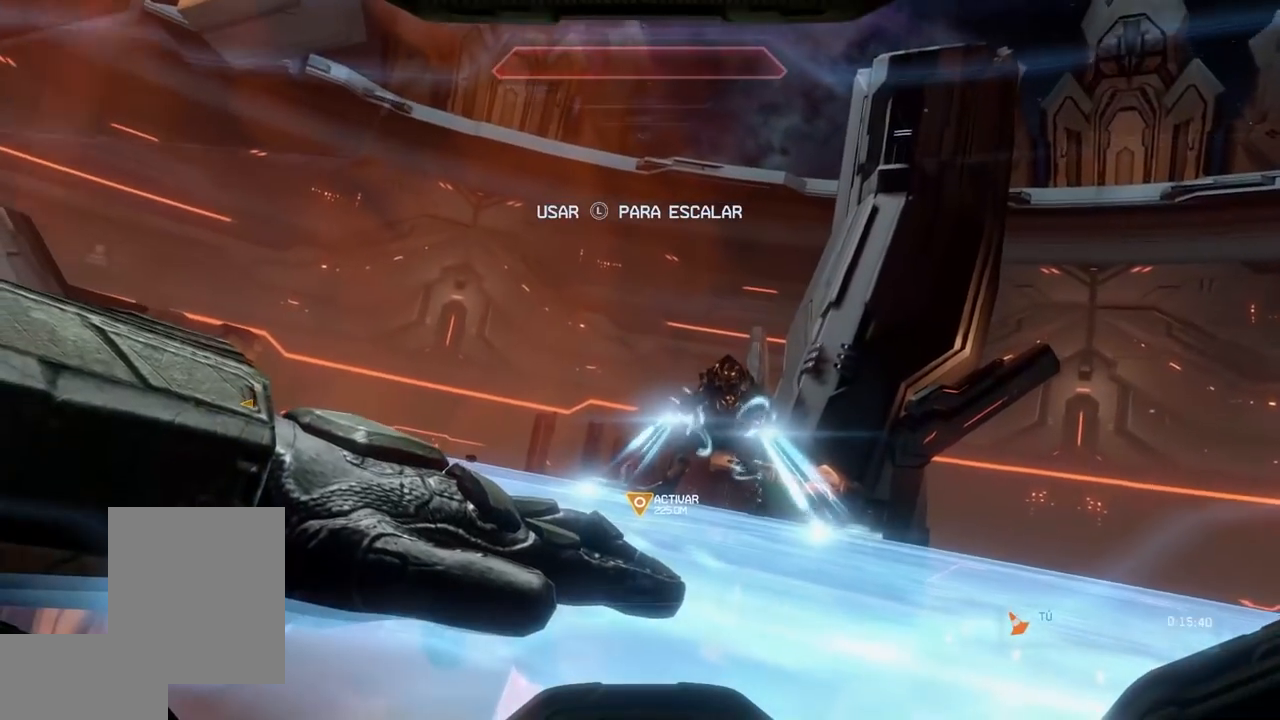
{"buttons": [], "left_stick": "up", "right_stick": "center", "events": []}
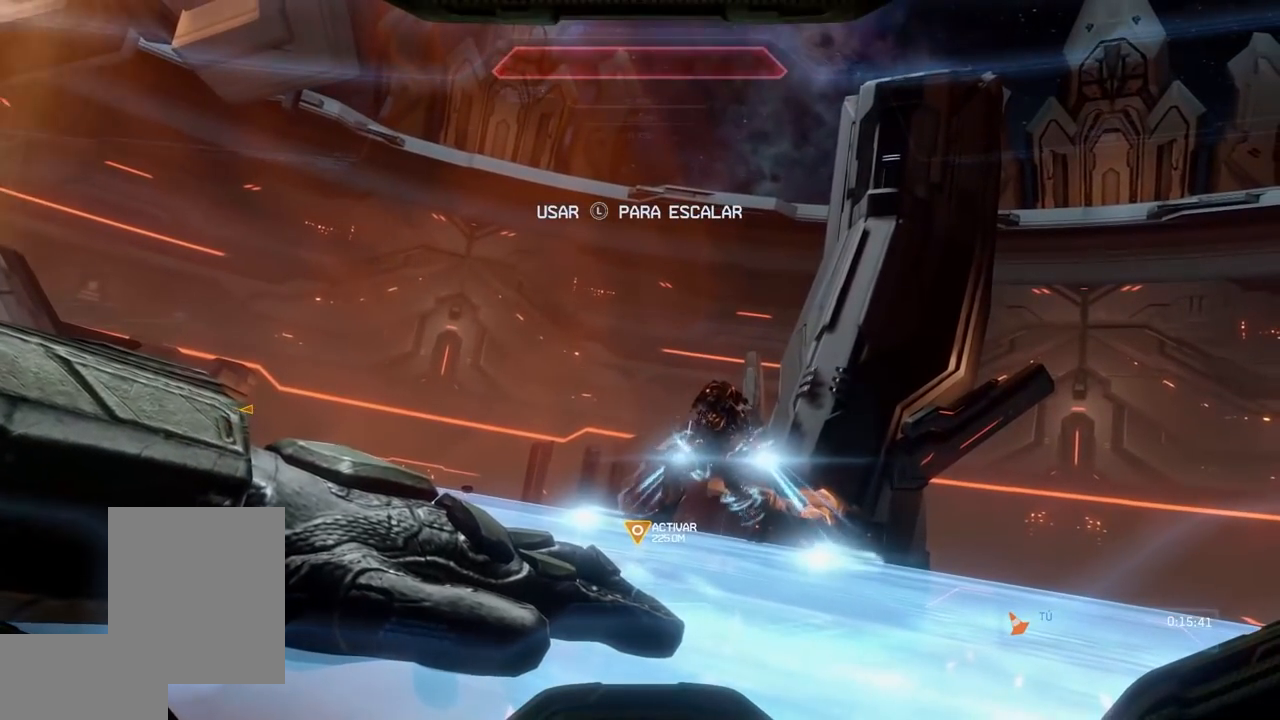
{"buttons": [], "left_stick": "up", "right_stick": "center", "events": []}
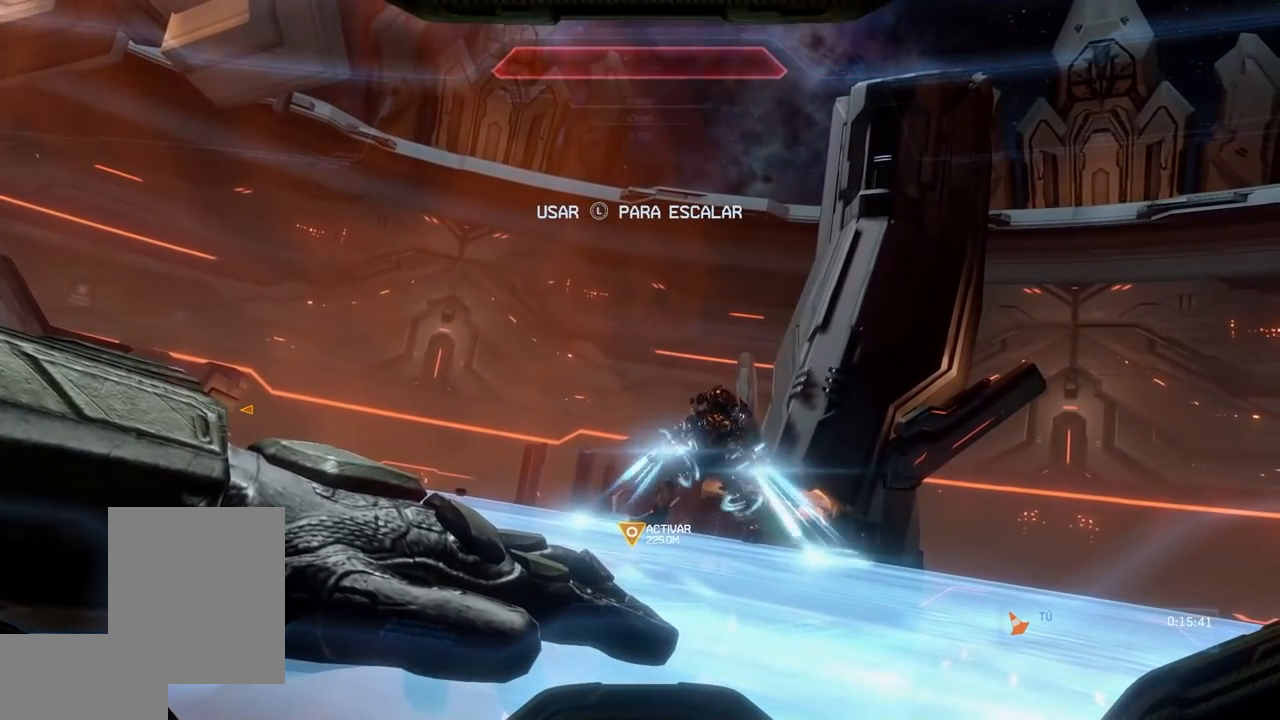
{"buttons": [], "left_stick": "up", "right_stick": "center", "events": []}
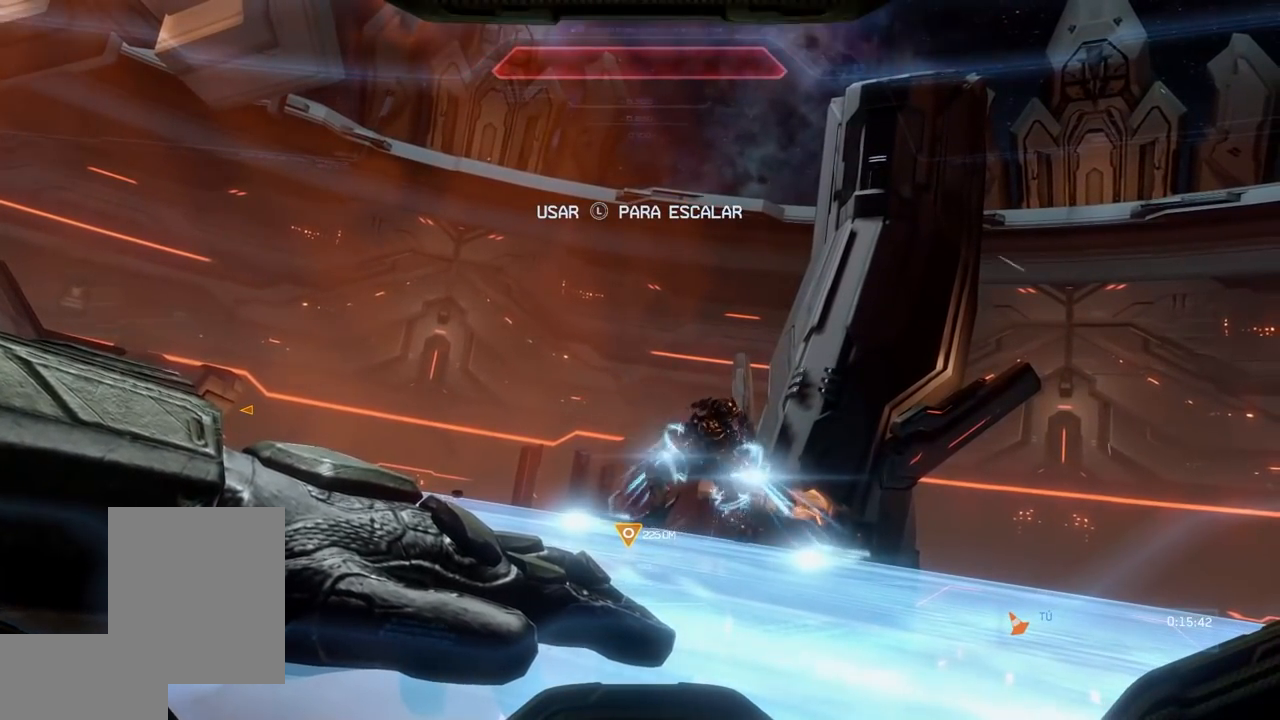
{"buttons": [], "left_stick": "up", "right_stick": "center", "events": [[16, "left_stick", "up-right"], [150, "left_stick", "up"]]}
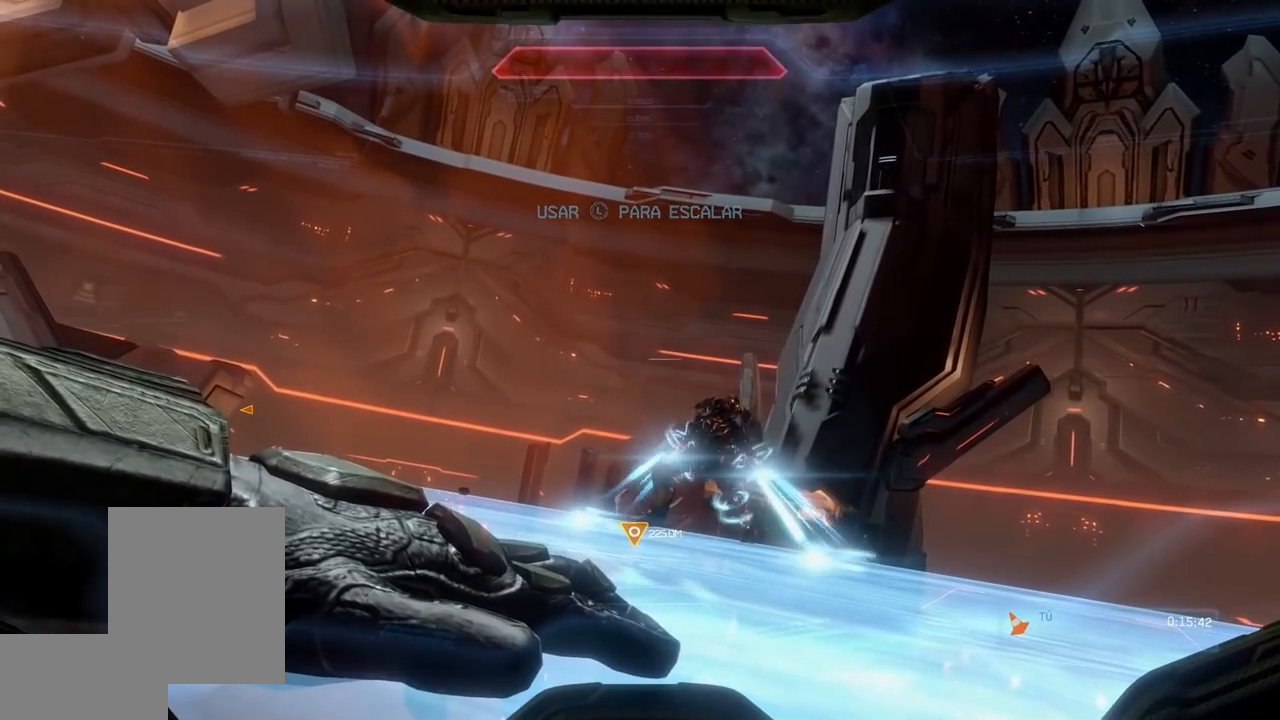
{"buttons": [], "left_stick": "up", "right_stick": "center", "events": []}
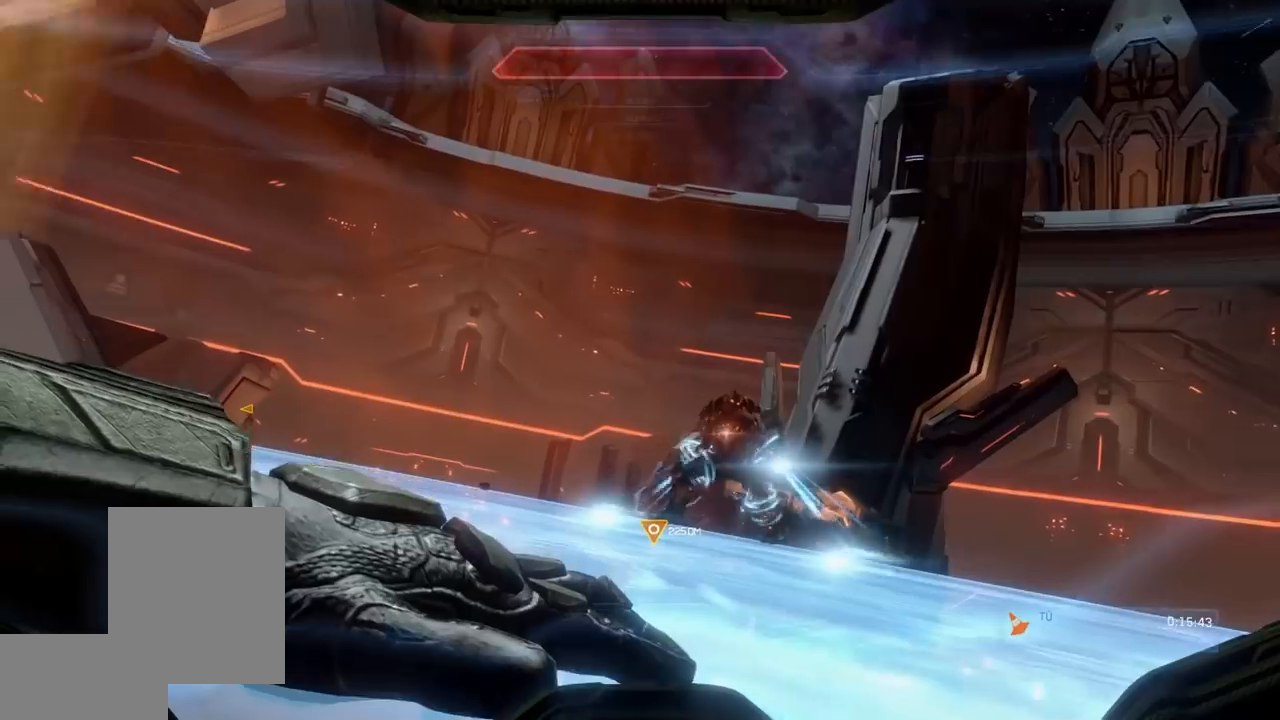
{"buttons": [], "left_stick": "up", "right_stick": "center", "events": []}
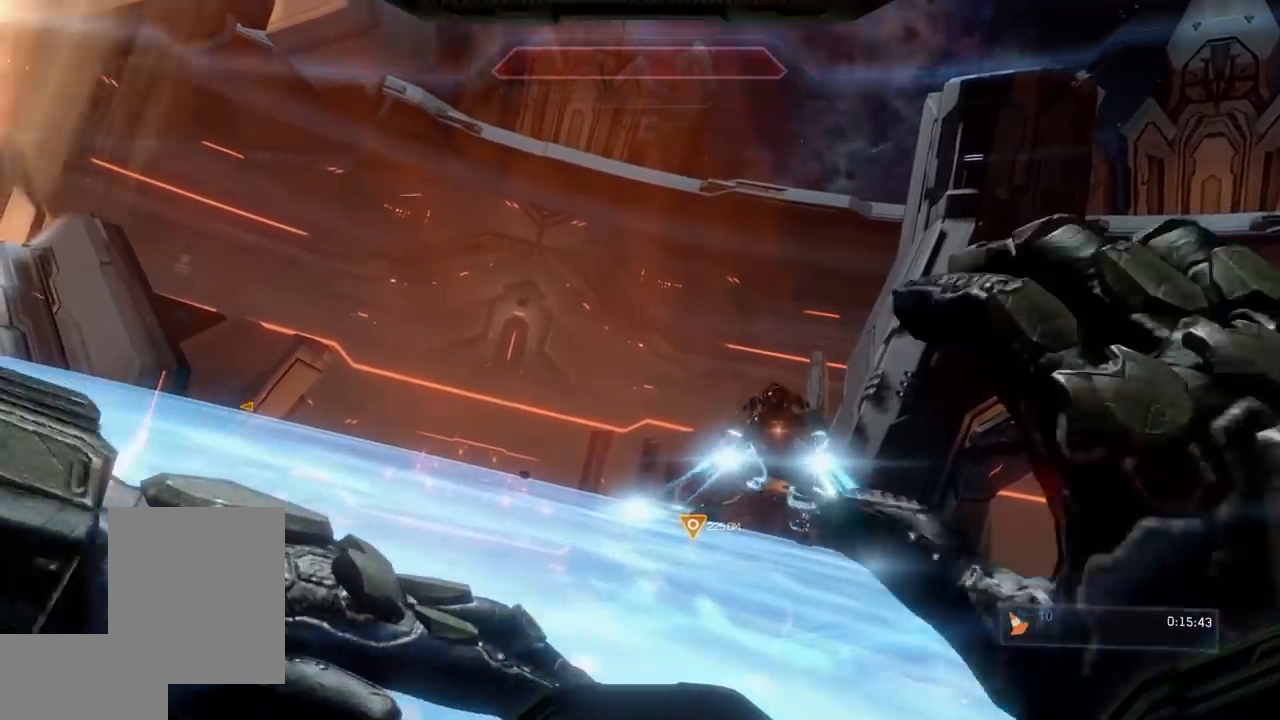
{"buttons": [], "left_stick": "up", "right_stick": "center", "events": []}
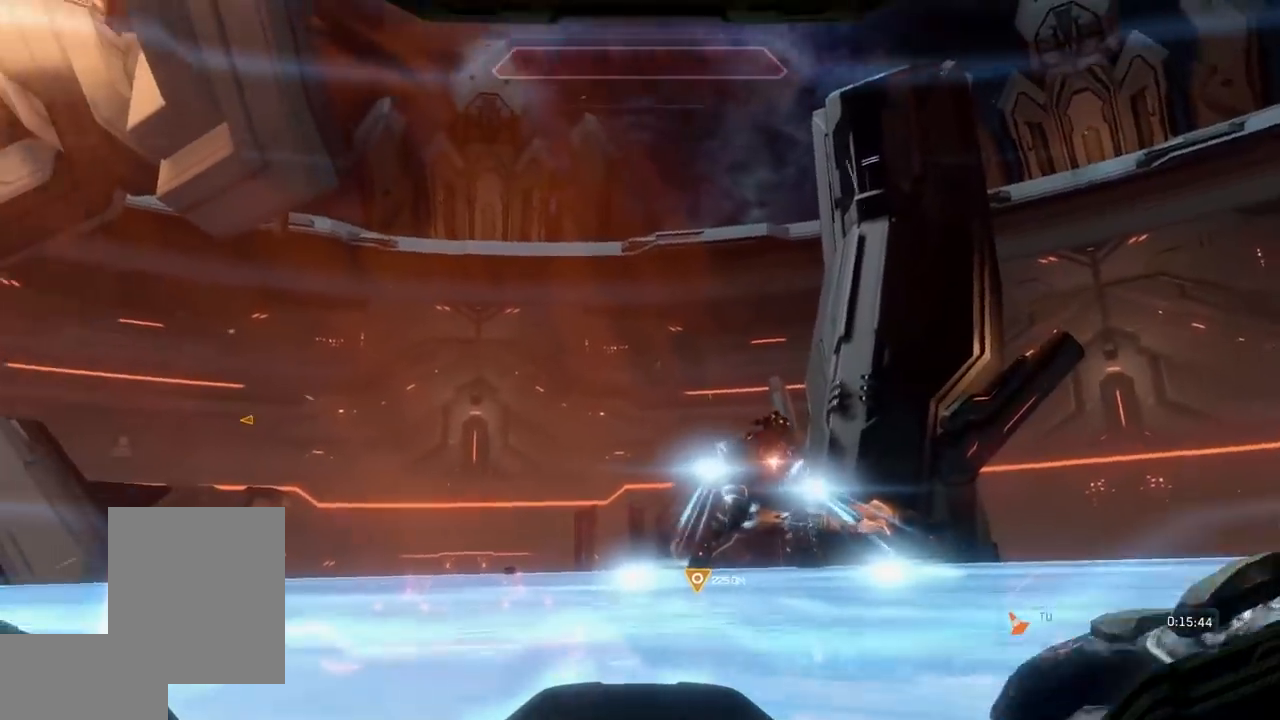
{"buttons": [], "left_stick": "up", "right_stick": "center", "events": []}
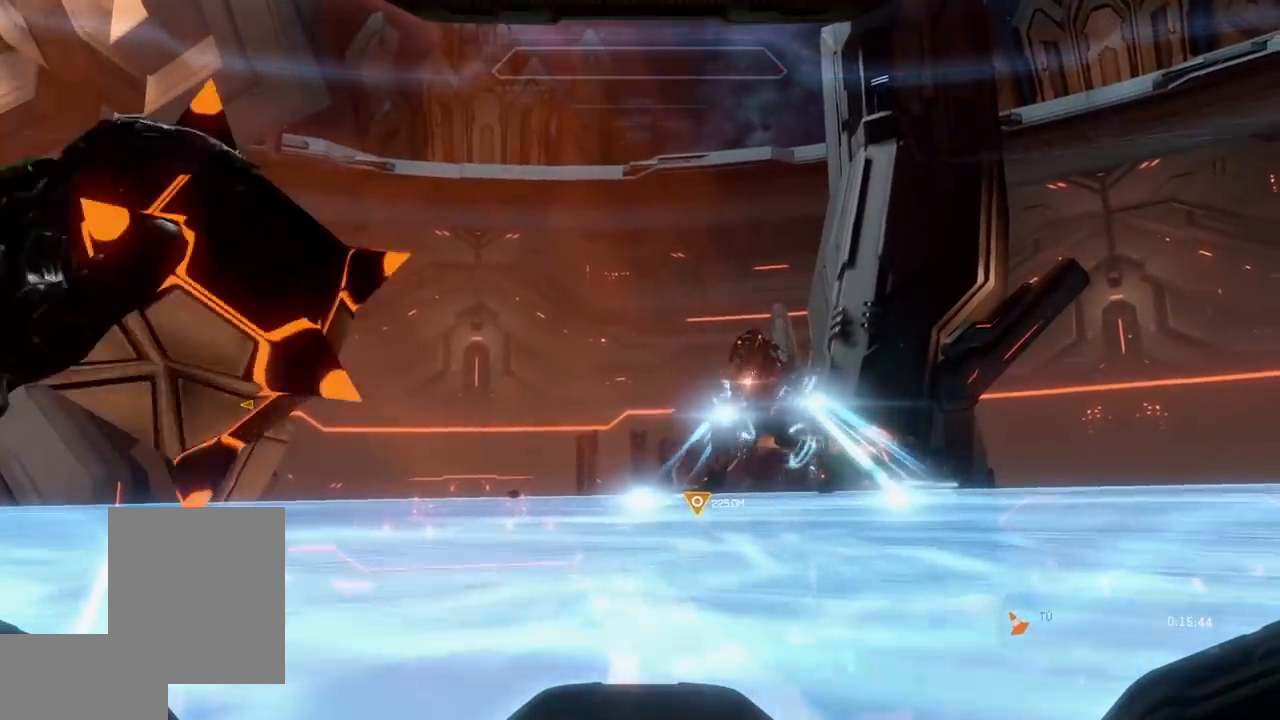
{"buttons": [], "left_stick": "up", "right_stick": "center", "events": []}
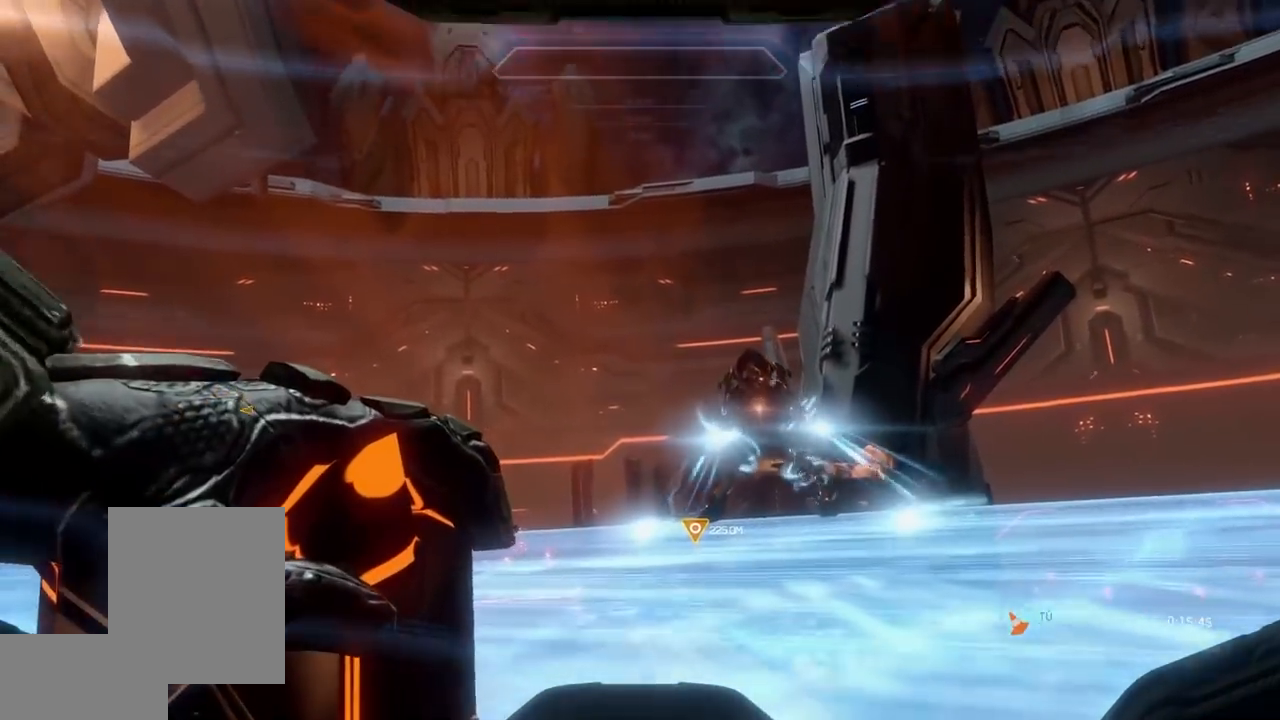
{"buttons": [], "left_stick": "up", "right_stick": "center", "events": []}
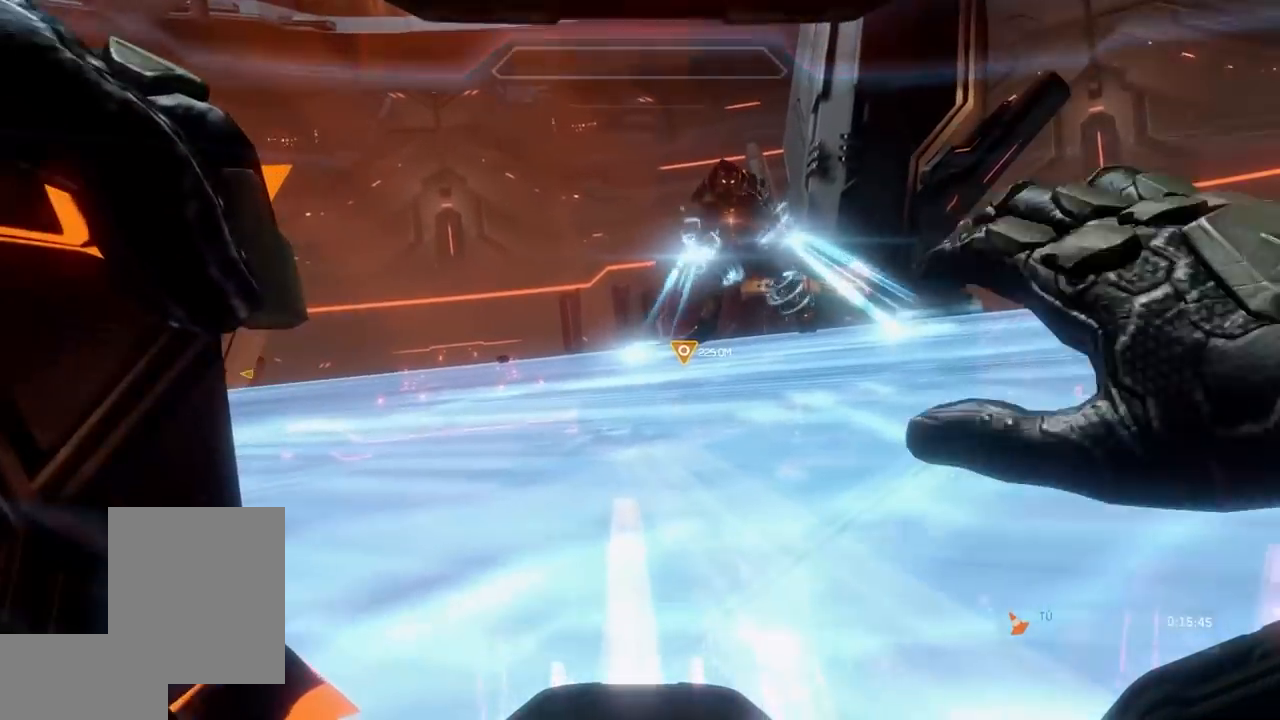
{"buttons": [], "left_stick": "up", "right_stick": "center", "events": []}